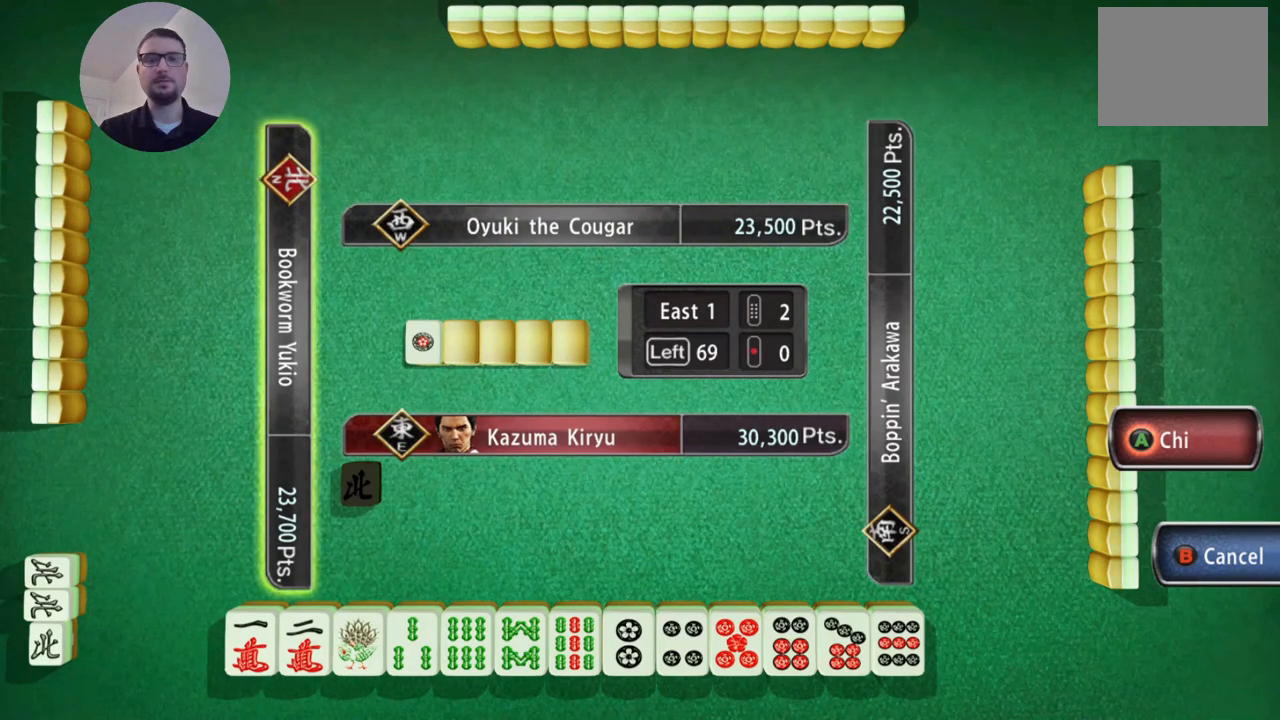
Gameplay with a controller (Xbox layout); each line is a JSON object with the inputs held at the frame after it. "events" lists button and stick changes between this image and that frame as [ms after this image, input, new state], when the widget could be followed in between. Not read: L2 L3 R2 R3 right_stick.
{"buttons": [], "left_stick": "center", "events": [[300, "B", "down"], [450, "B", "up"]]}
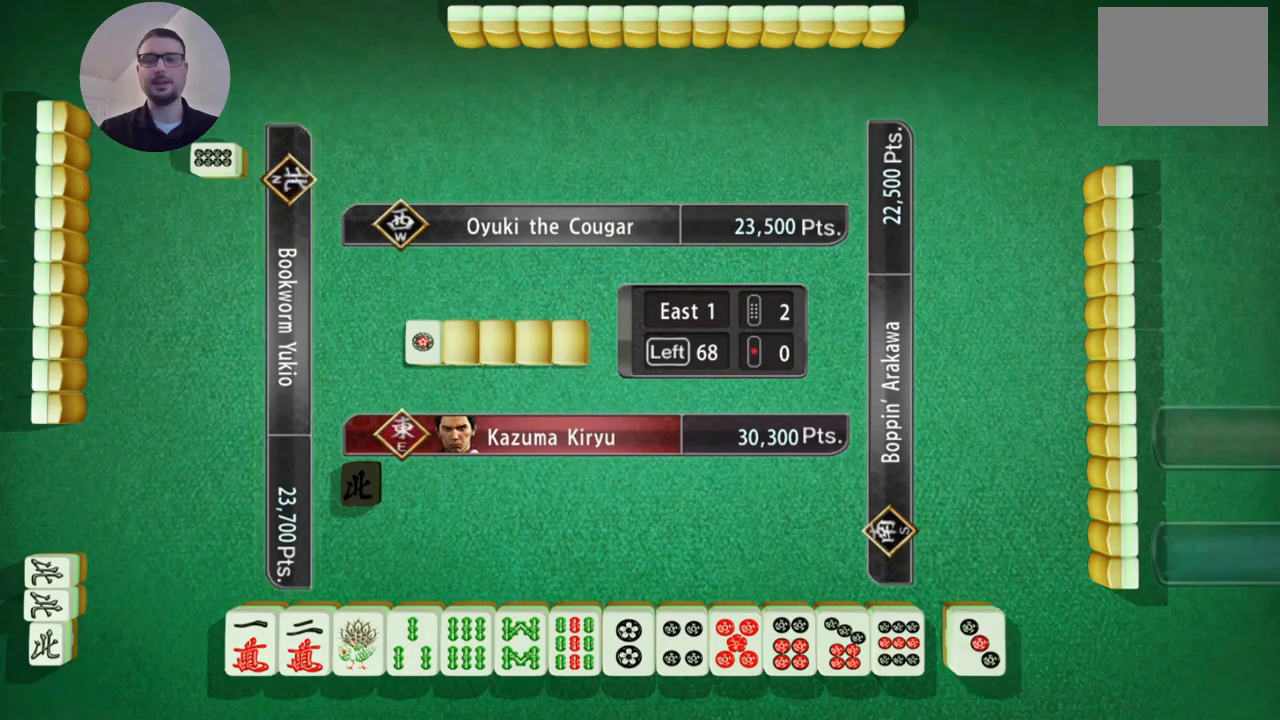
{"buttons": [], "left_stick": "center", "events": []}
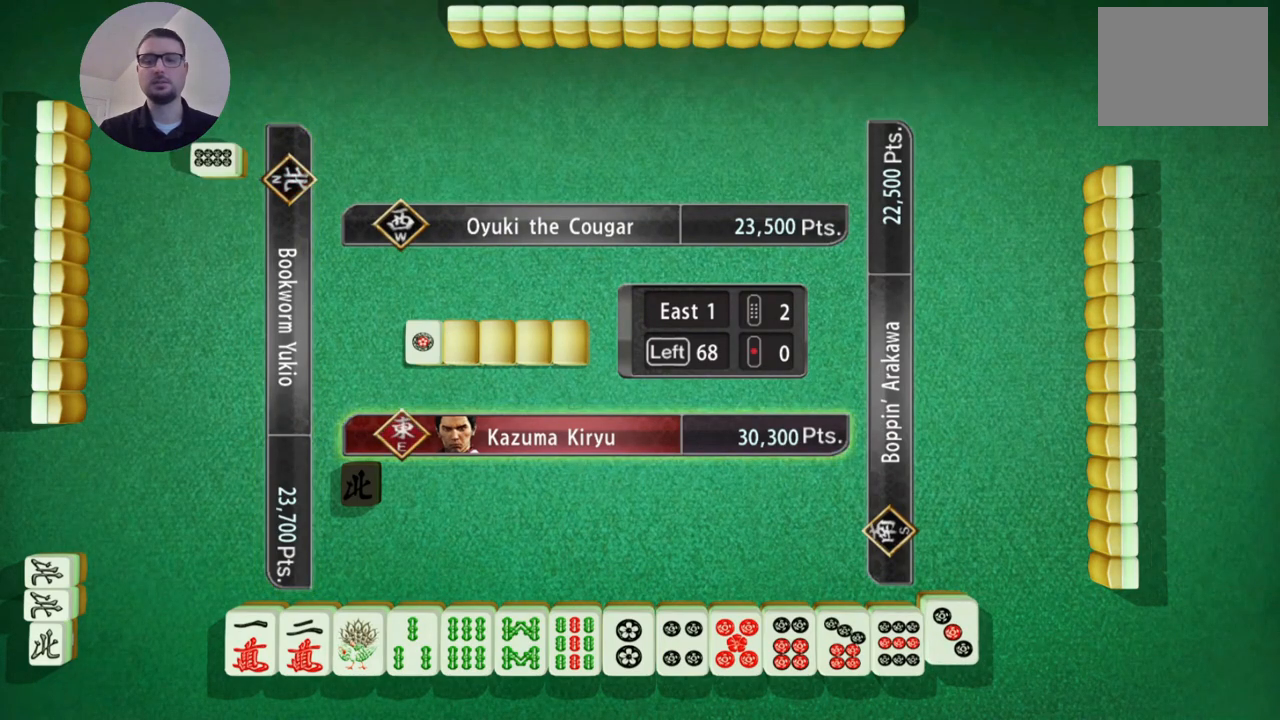
{"buttons": [], "left_stick": "center", "events": []}
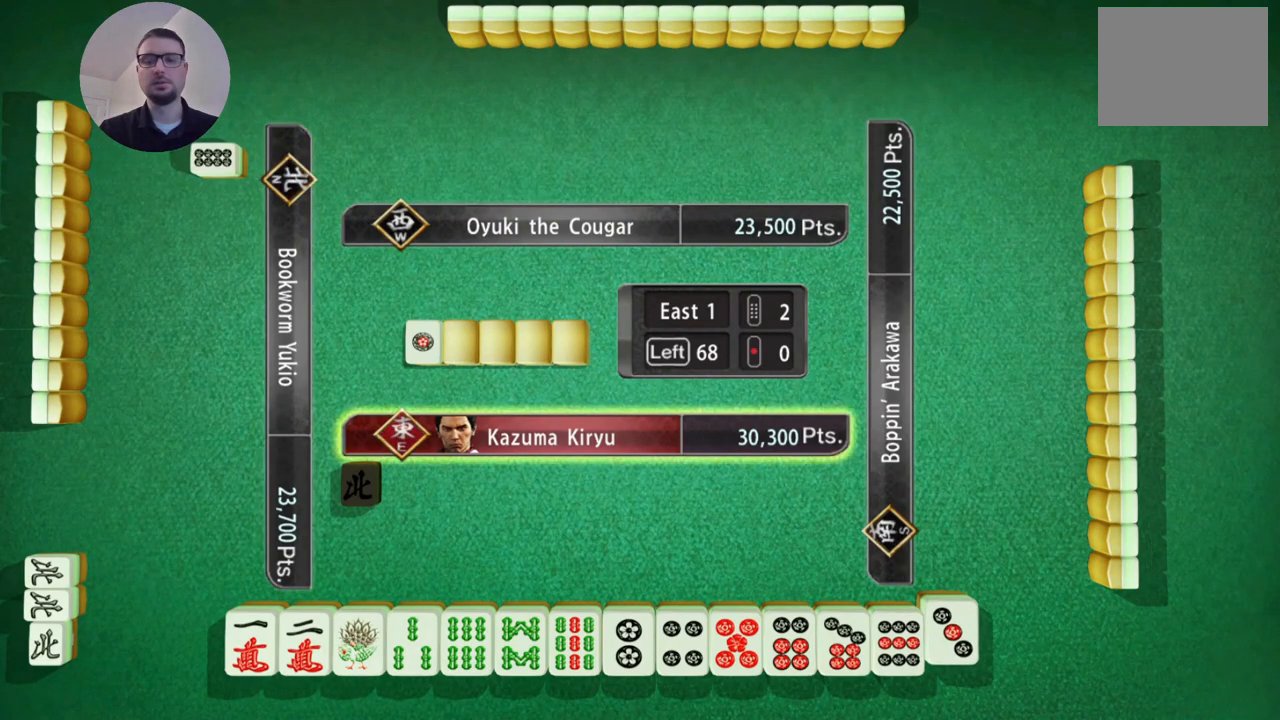
{"buttons": [], "left_stick": "center", "events": []}
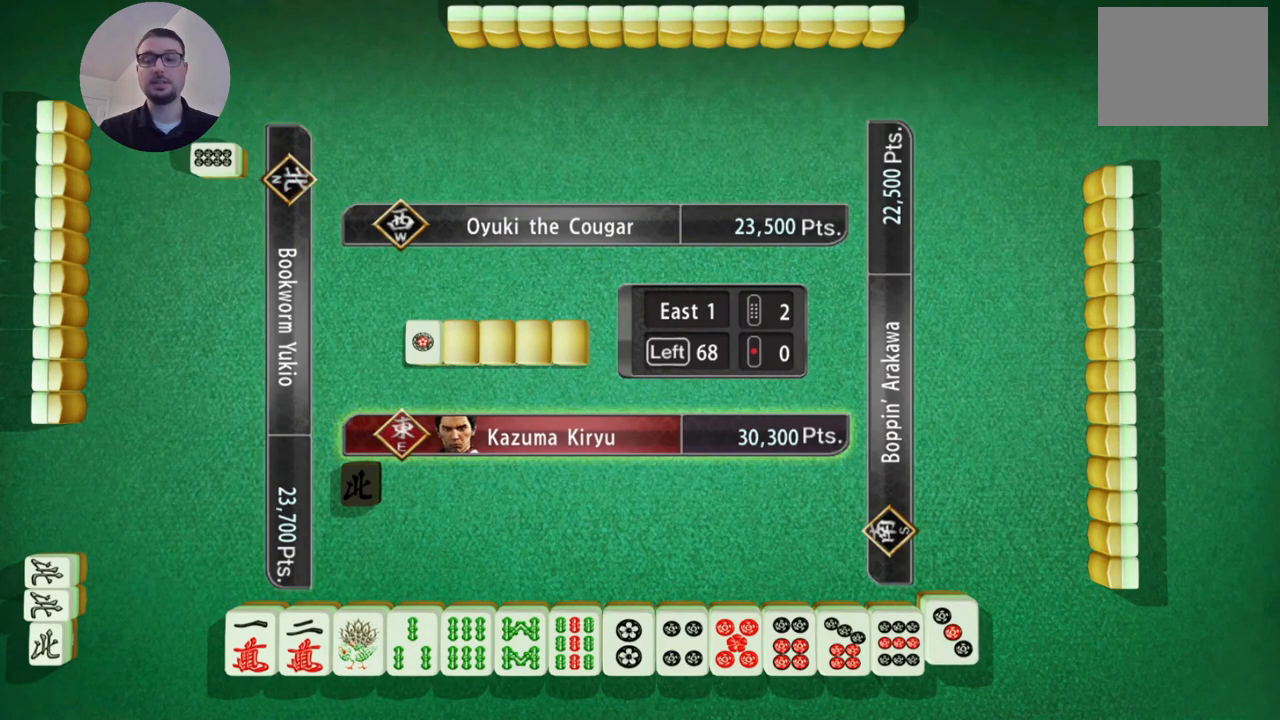
{"buttons": [], "left_stick": "left", "events": [[200, "left_stick", "left"]]}
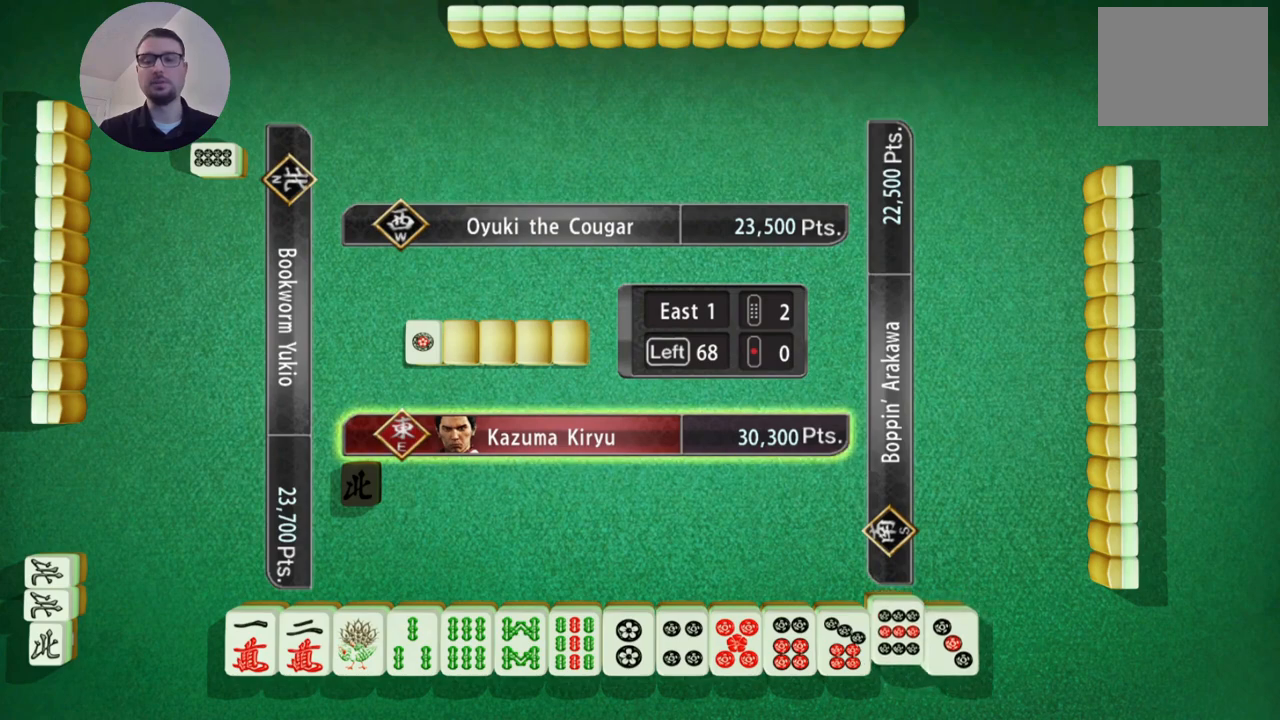
{"buttons": [], "left_stick": "left", "events": []}
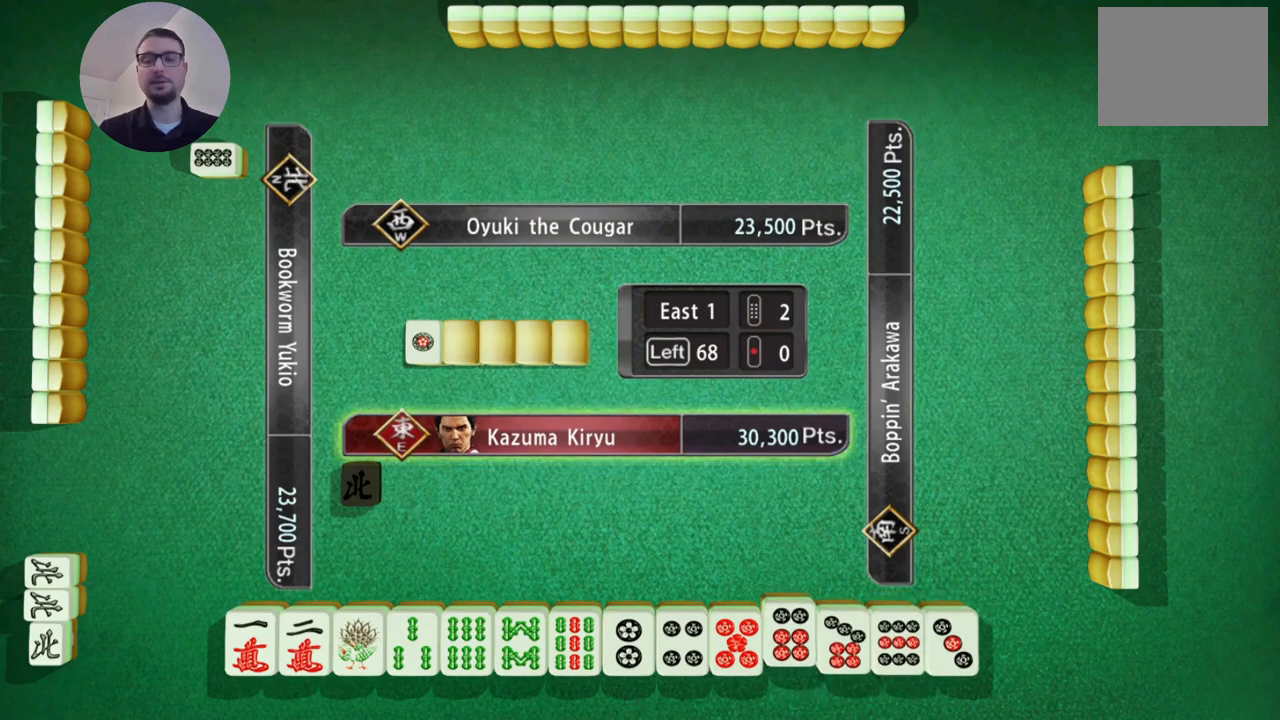
{"buttons": [], "left_stick": "center", "events": [[33, "left_stick", "center"]]}
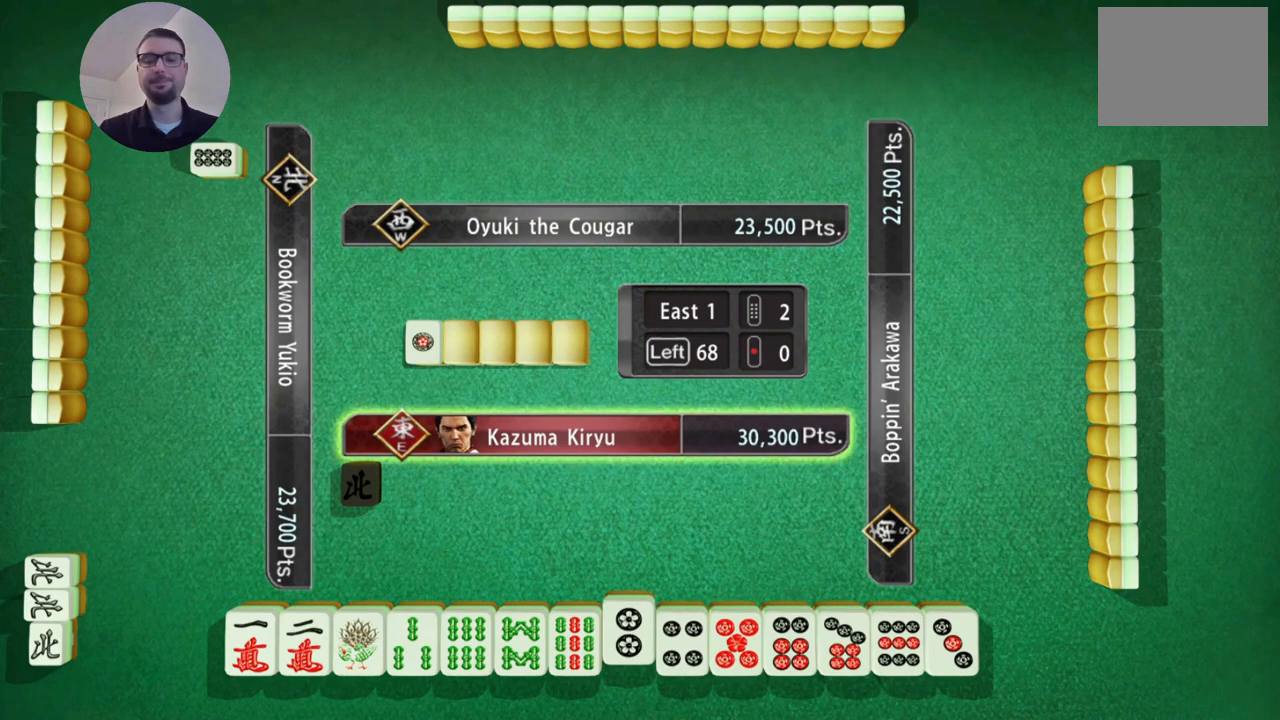
{"buttons": [], "left_stick": "center", "events": [[233, "left_stick", "right"], [500, "left_stick", "center"]]}
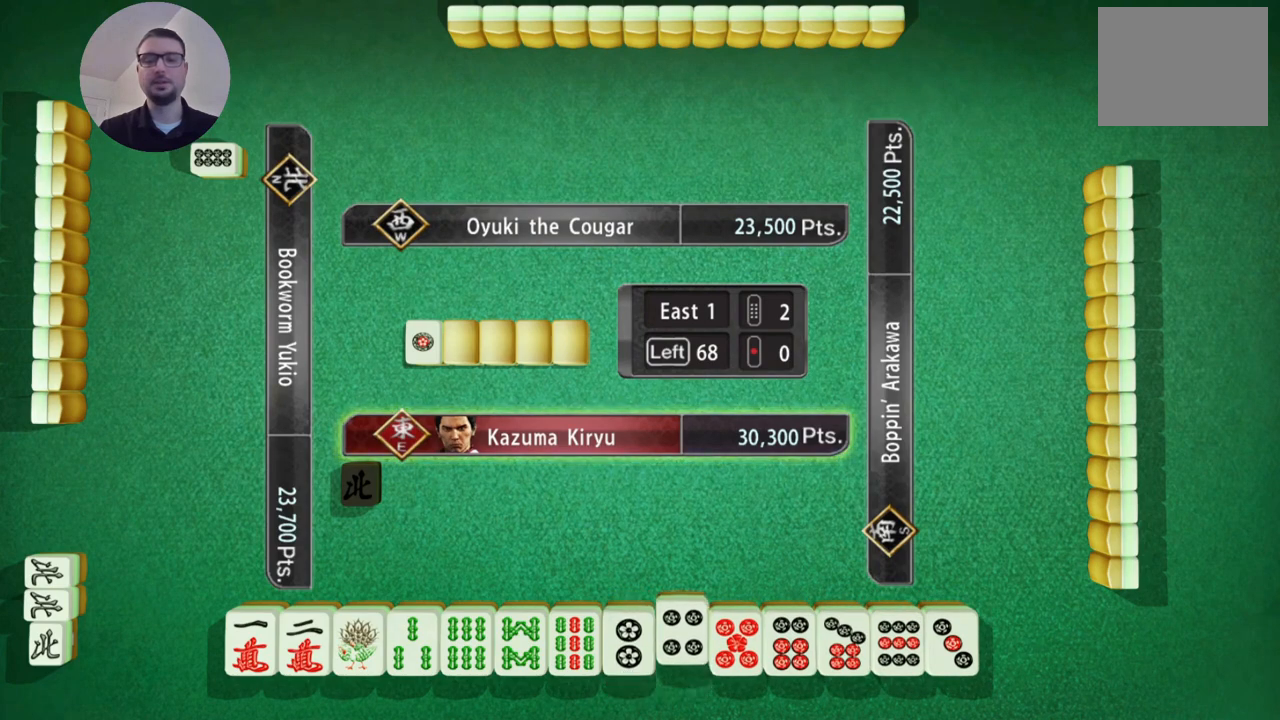
{"buttons": [], "left_stick": "center", "events": []}
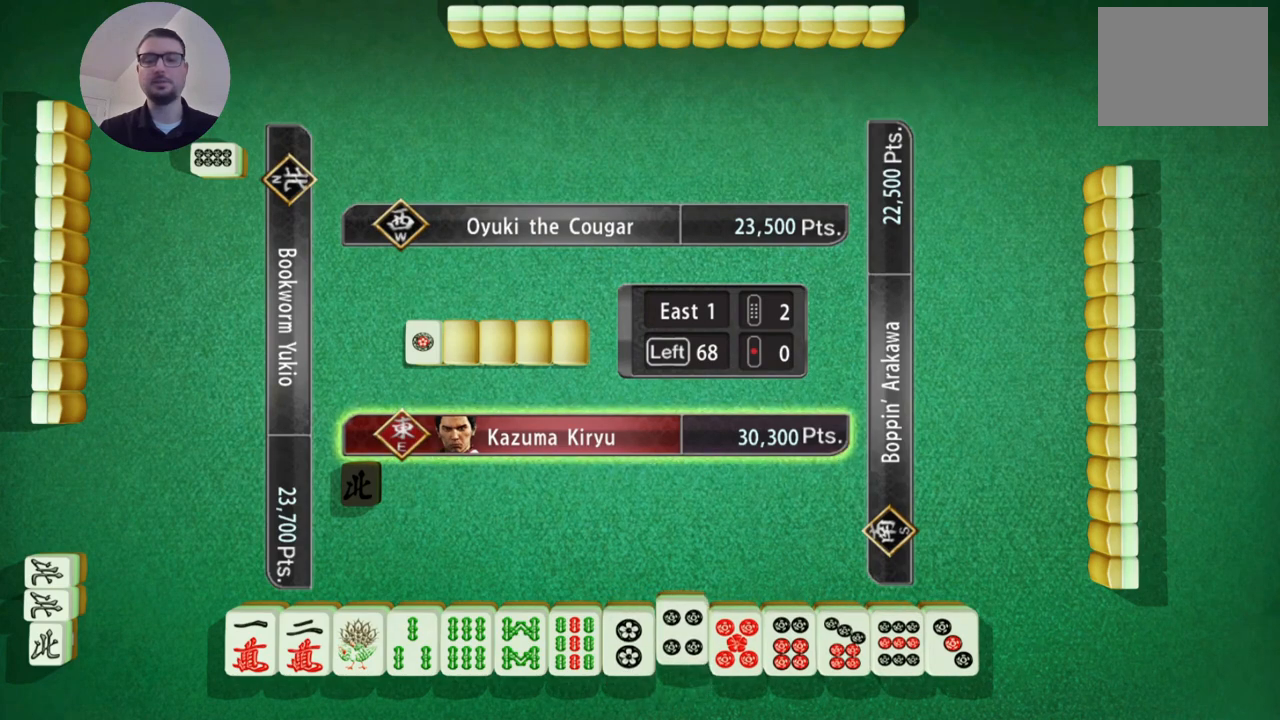
{"buttons": [], "left_stick": "right", "events": [[367, "left_stick", "right"]]}
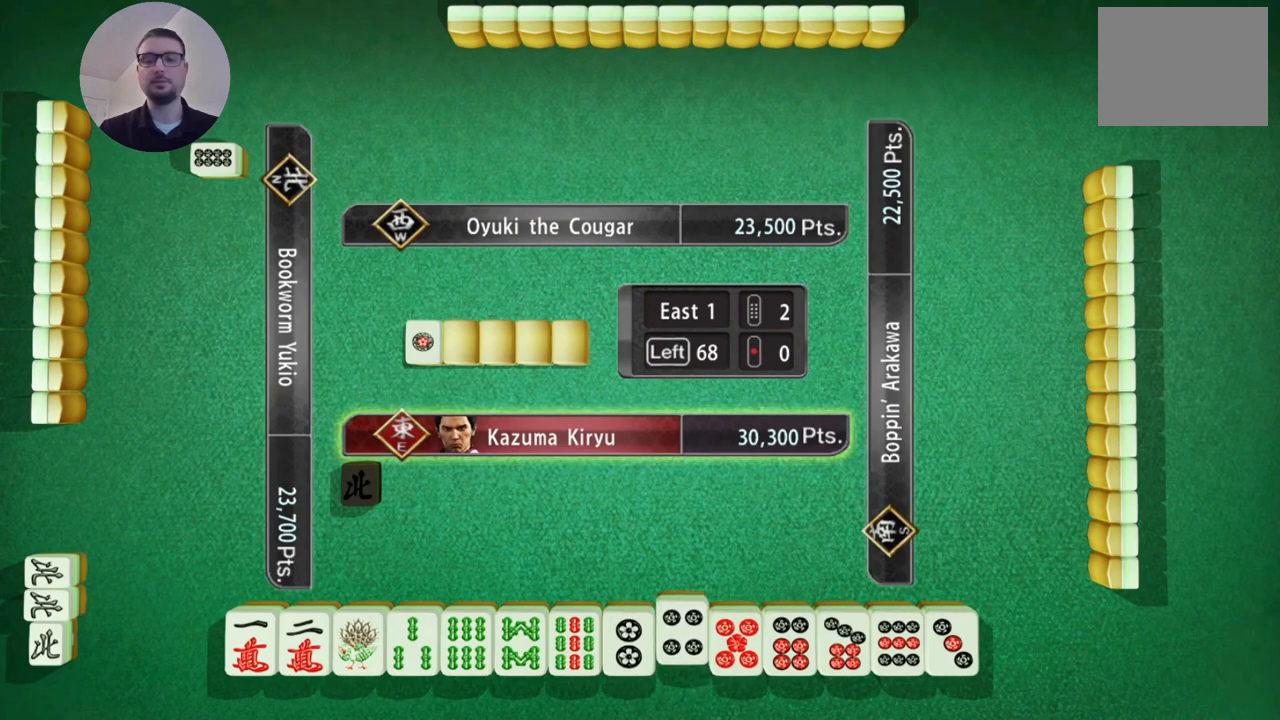
{"buttons": [], "left_stick": "center", "events": [[84, "left_stick", "down-right"], [184, "left_stick", "right"], [417, "left_stick", "center"]]}
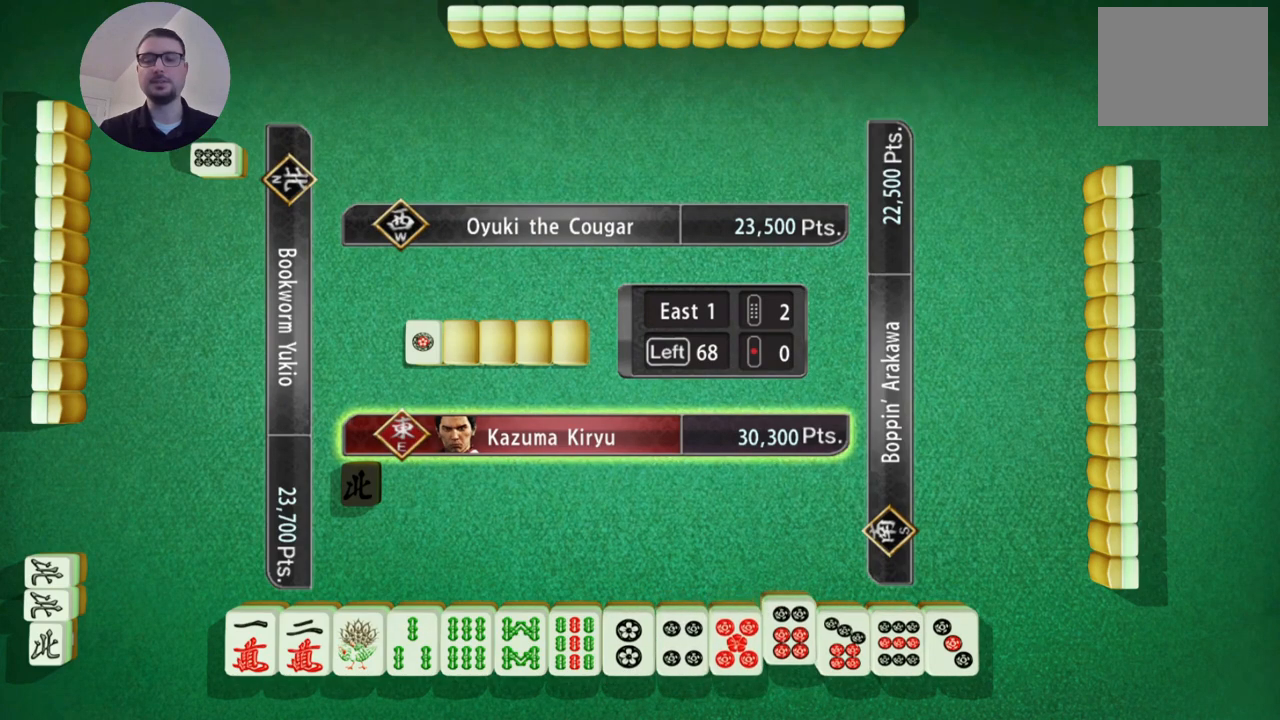
{"buttons": [], "left_stick": "center", "events": [[50, "left_stick", "right"], [233, "left_stick", "center"]]}
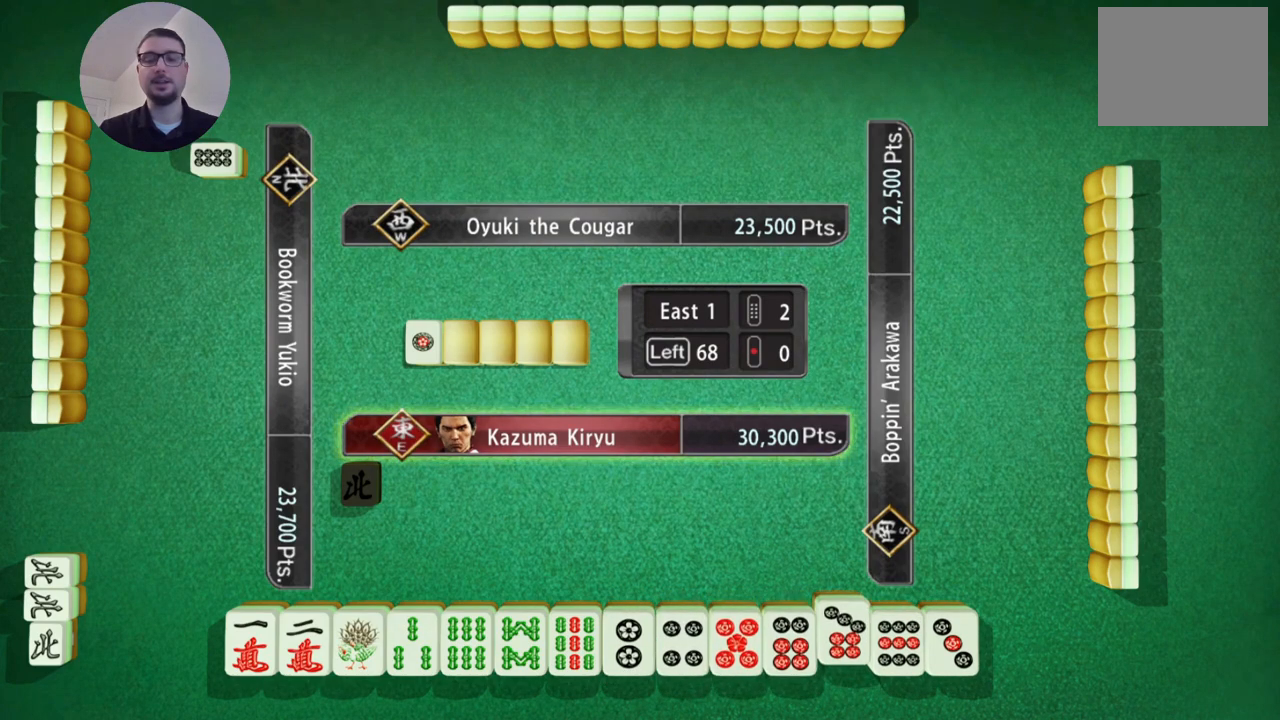
{"buttons": [], "left_stick": "center", "events": []}
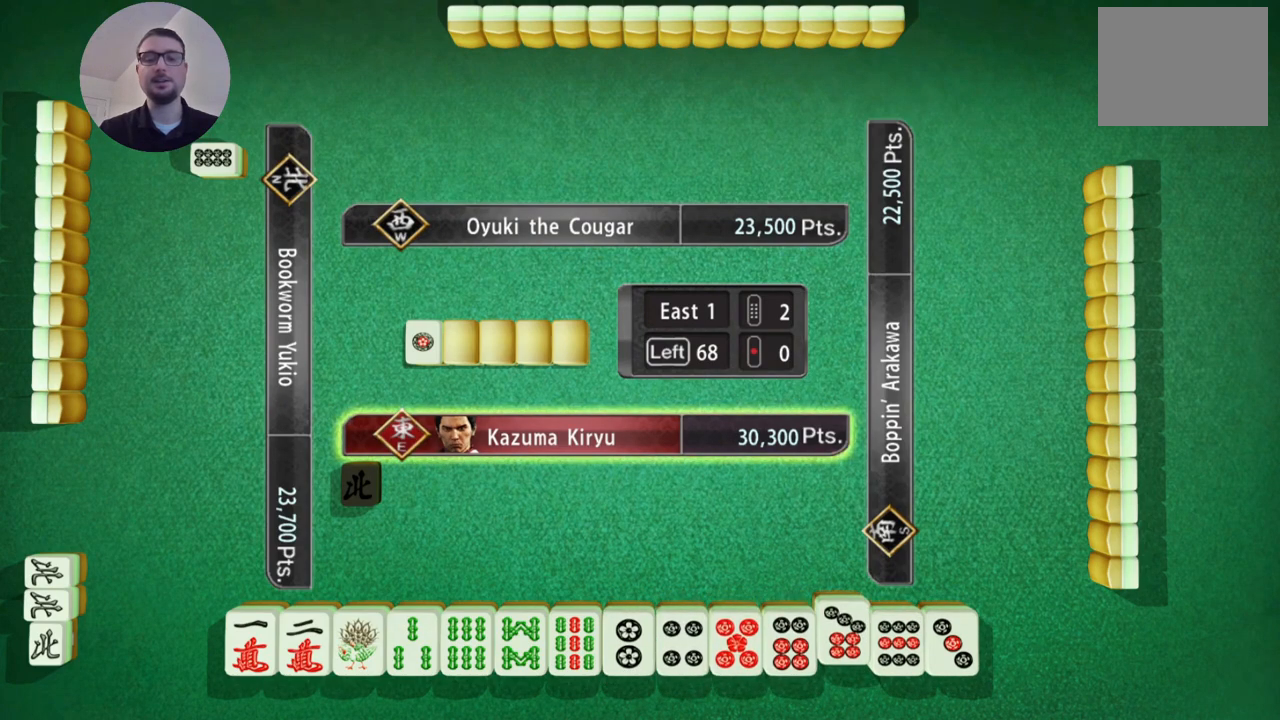
{"buttons": [], "left_stick": "center", "events": []}
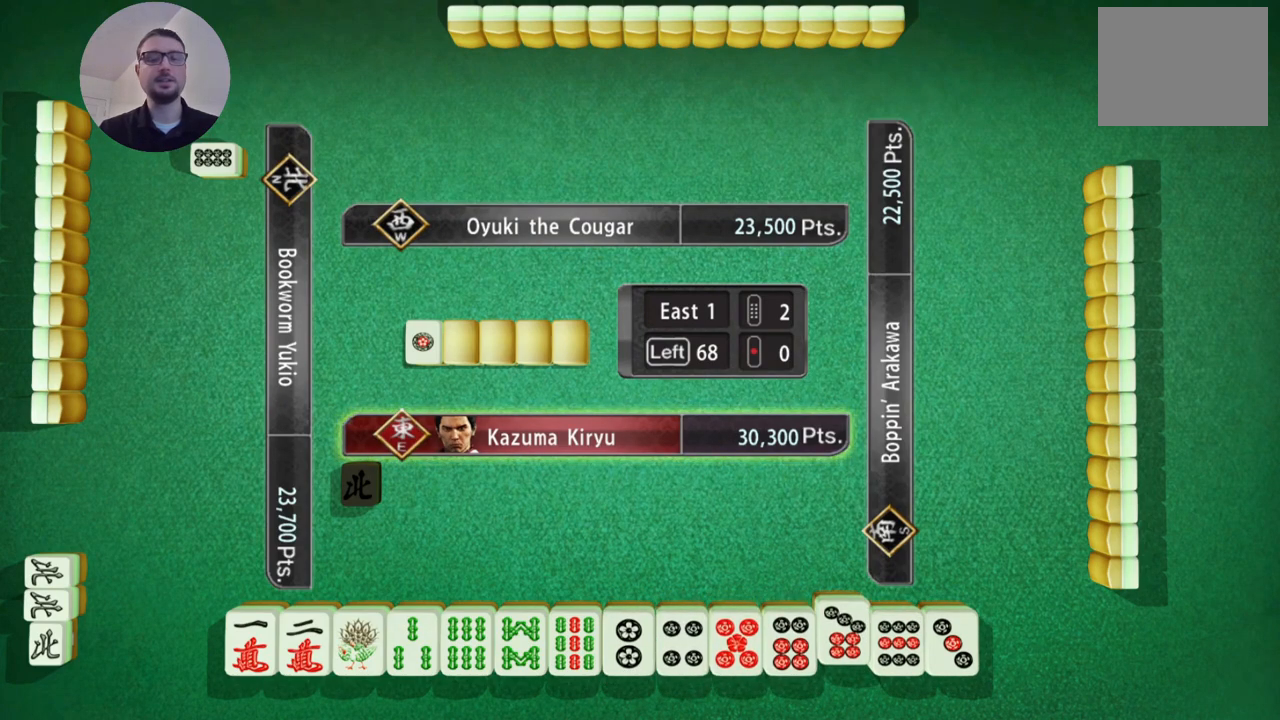
{"buttons": [], "left_stick": "center", "events": []}
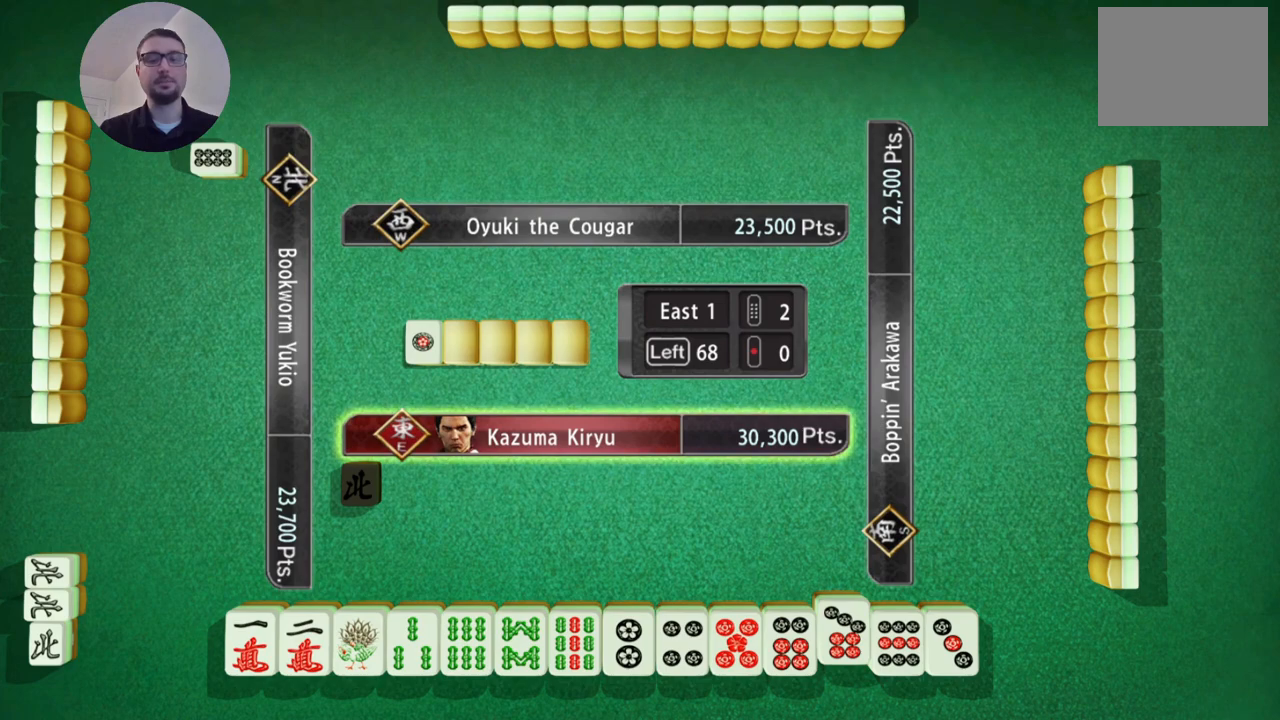
{"buttons": [], "left_stick": "center", "events": []}
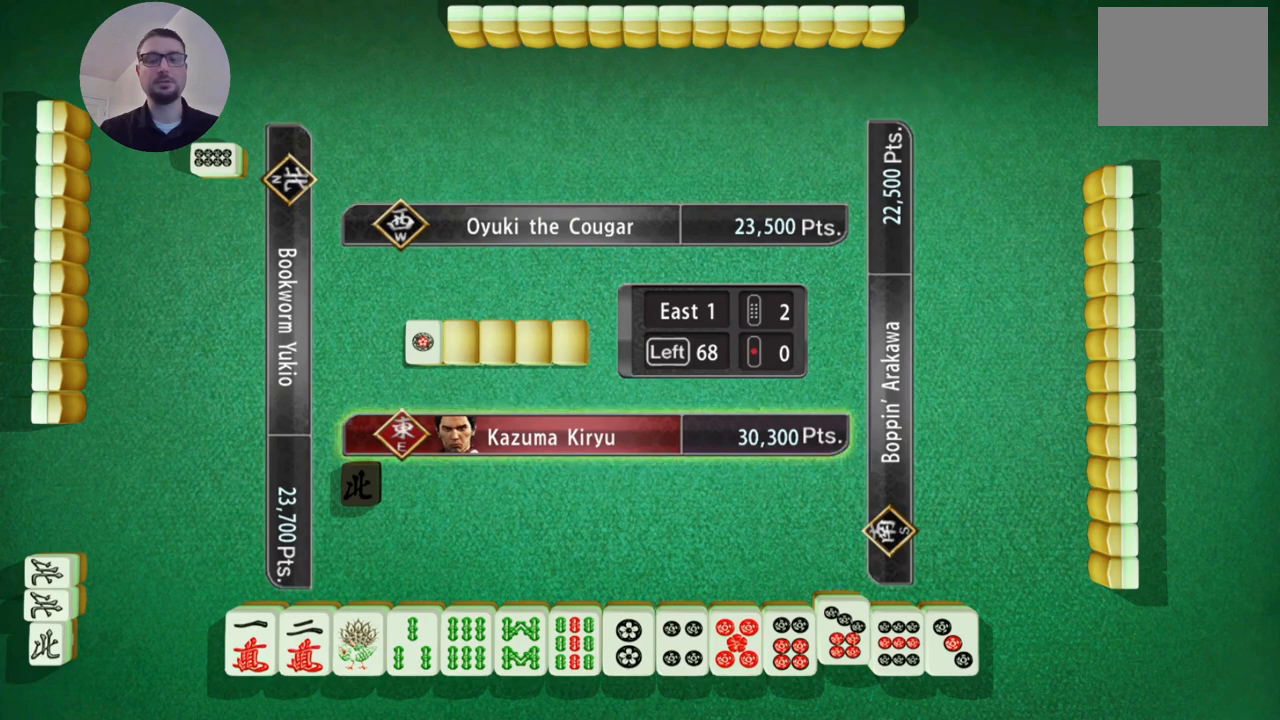
{"buttons": [], "left_stick": "left", "events": [[67, "left_stick", "left"]]}
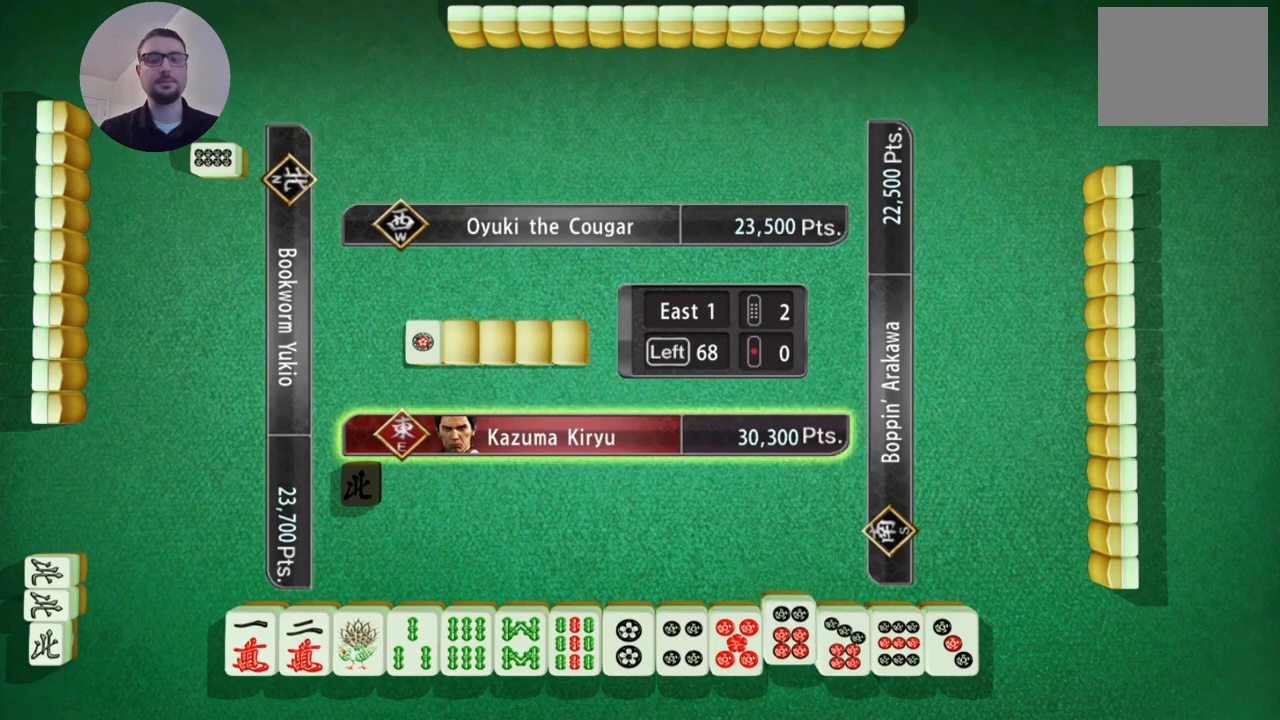
{"buttons": [], "left_stick": "center", "events": [[400, "left_stick", "center"]]}
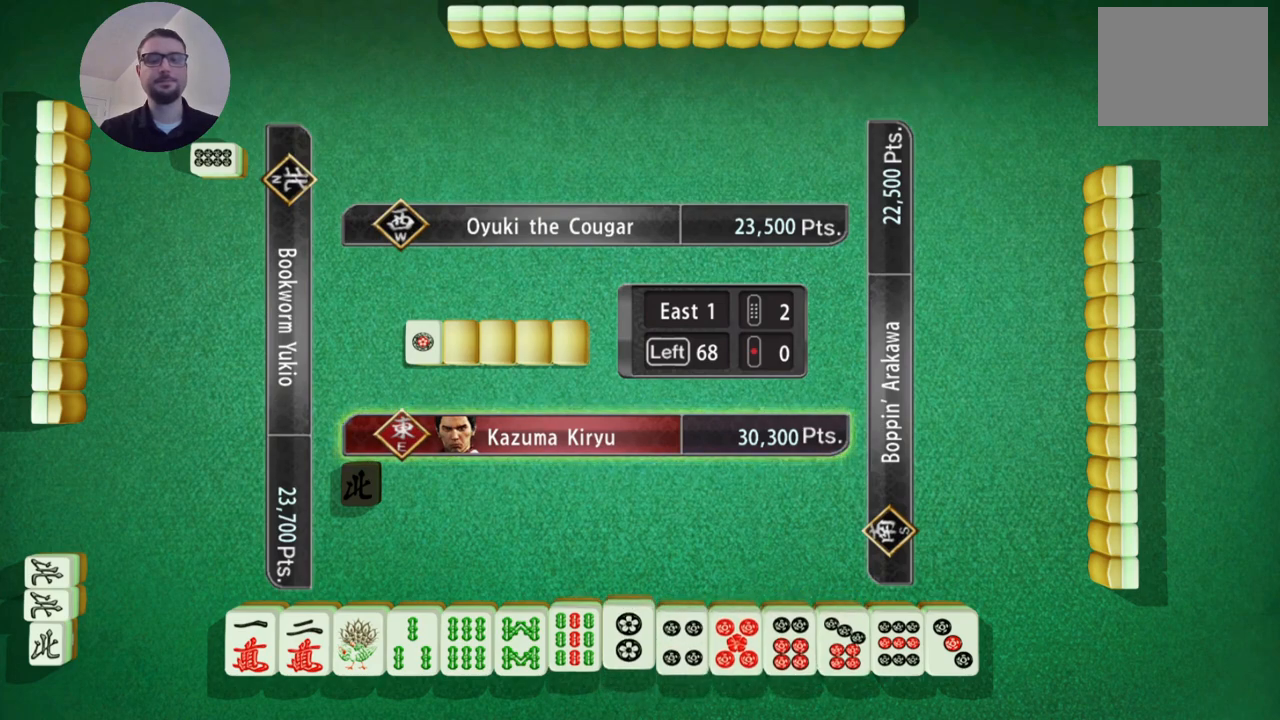
{"buttons": [], "left_stick": "center", "events": []}
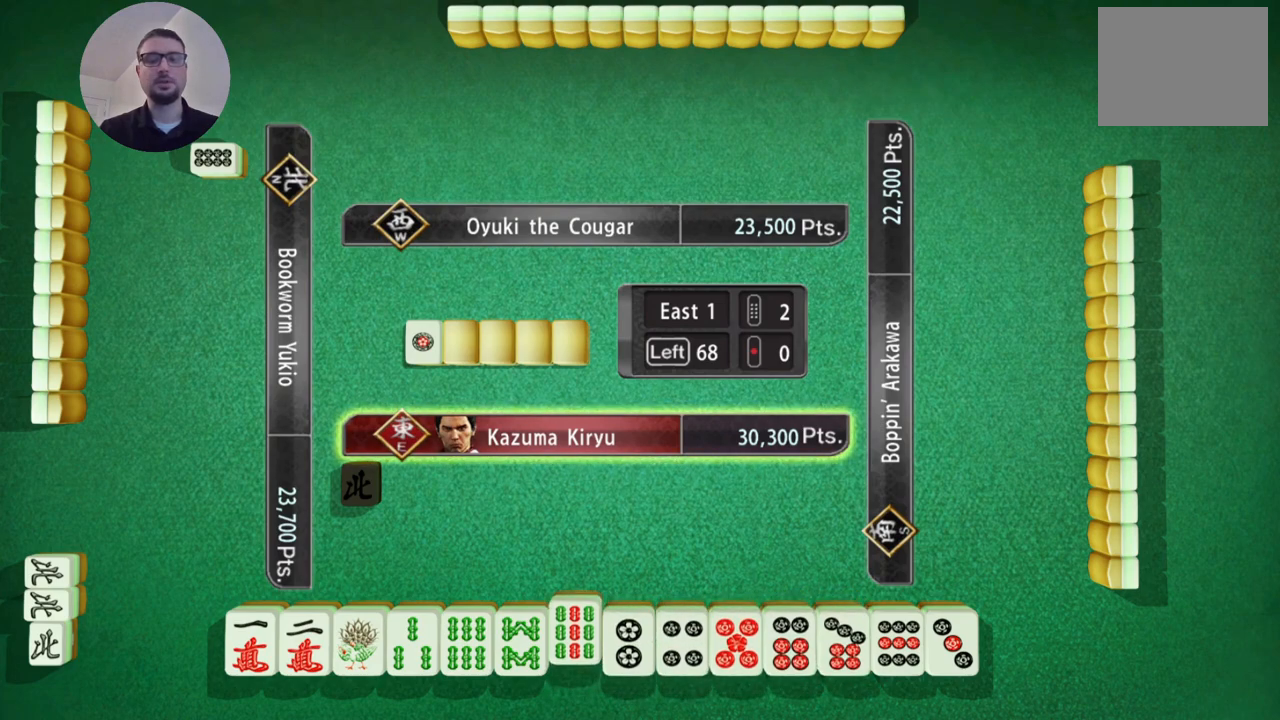
{"buttons": [], "left_stick": "center", "events": []}
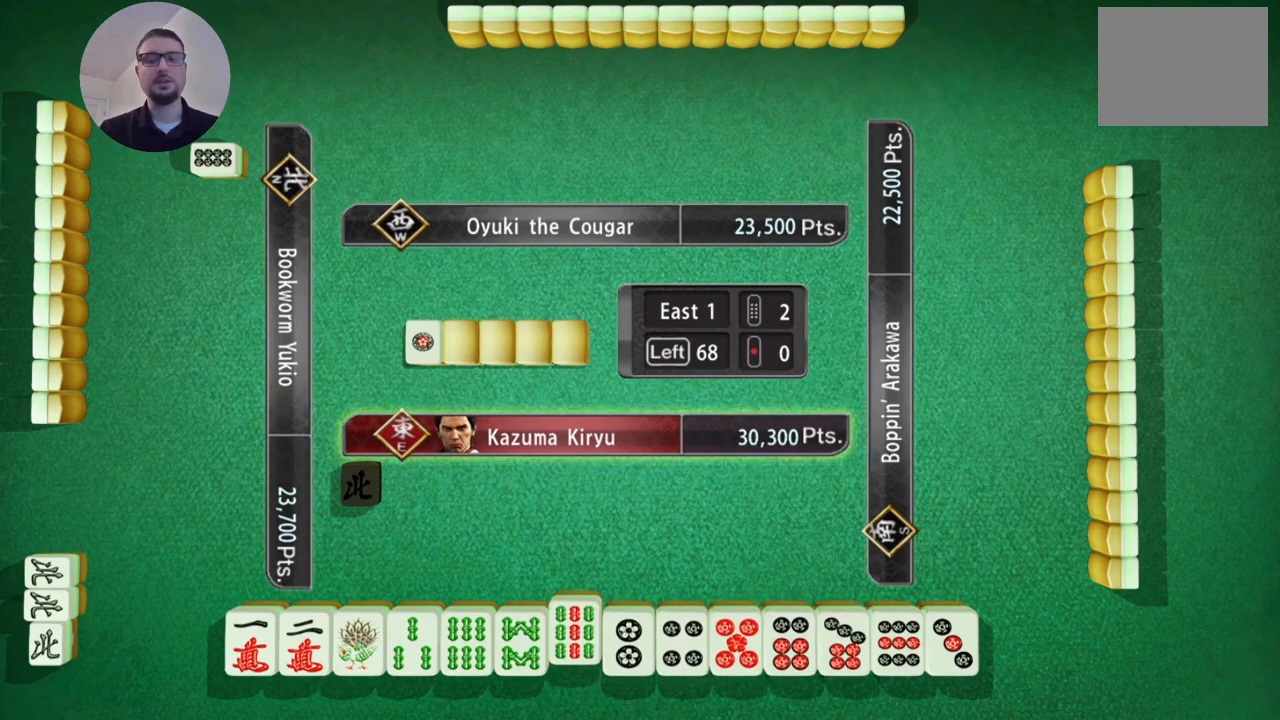
{"buttons": [], "left_stick": "center", "events": []}
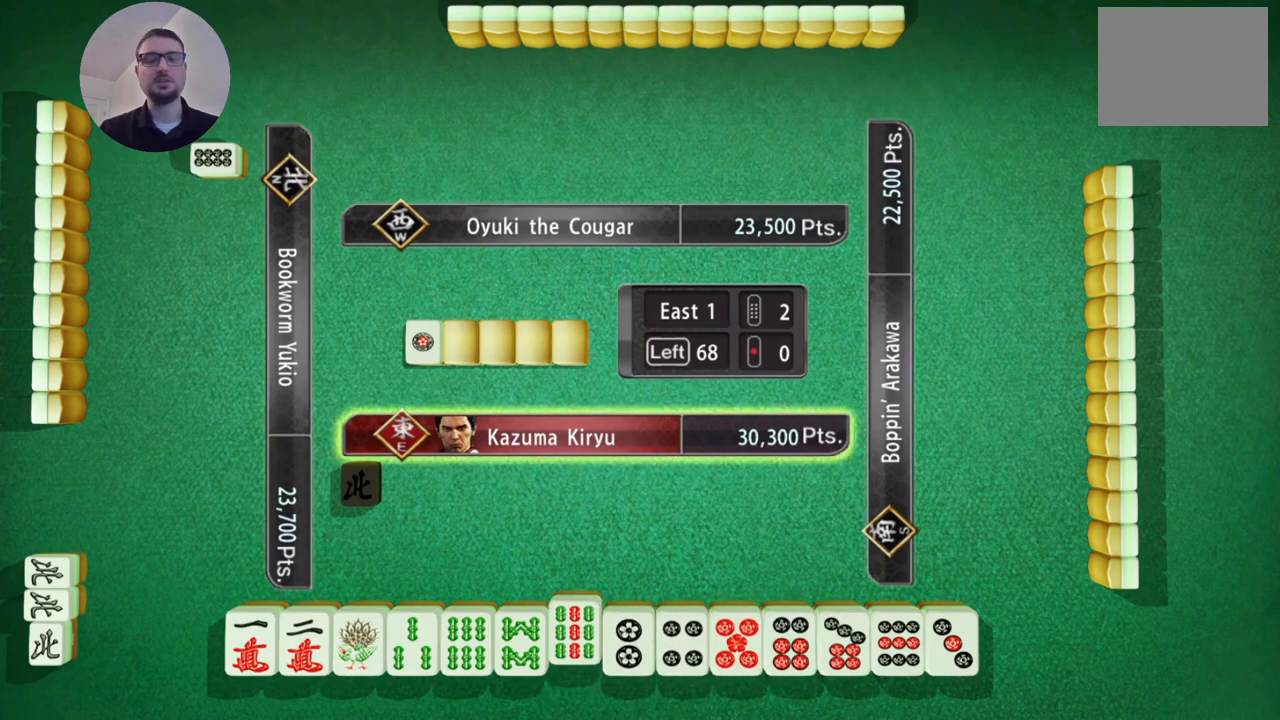
{"buttons": [], "left_stick": "center", "events": []}
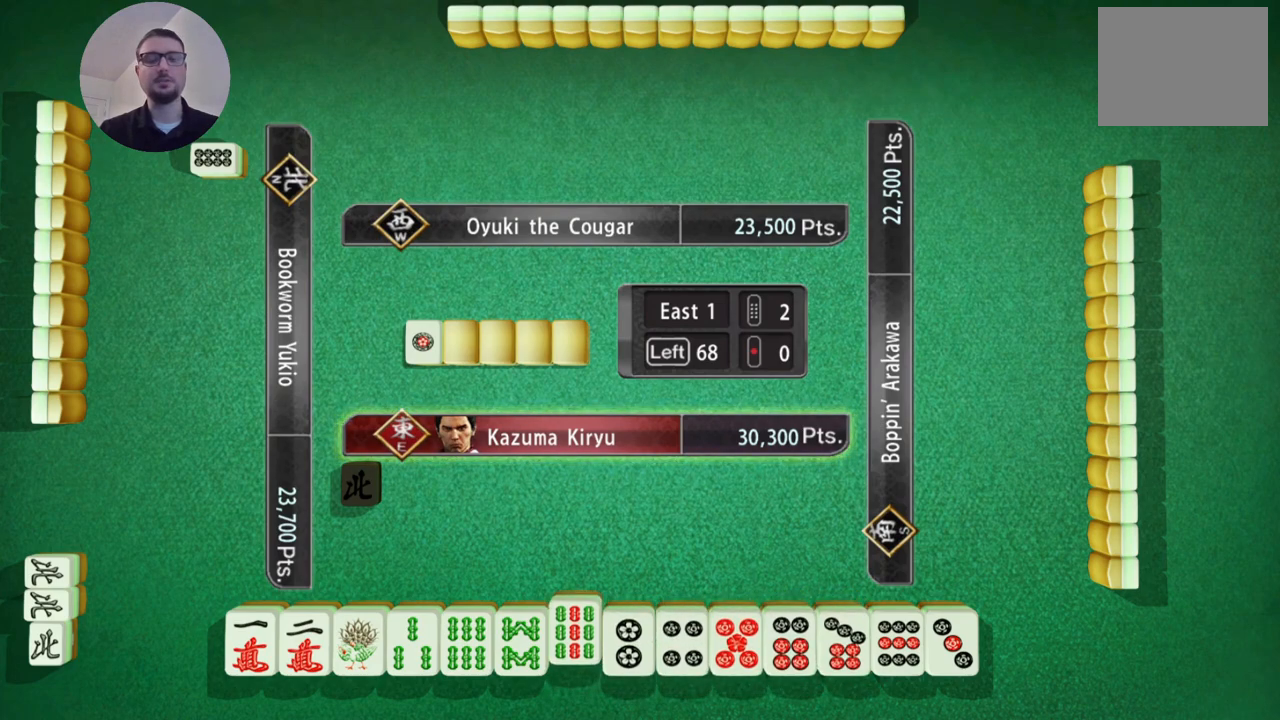
{"buttons": [], "left_stick": "center", "events": []}
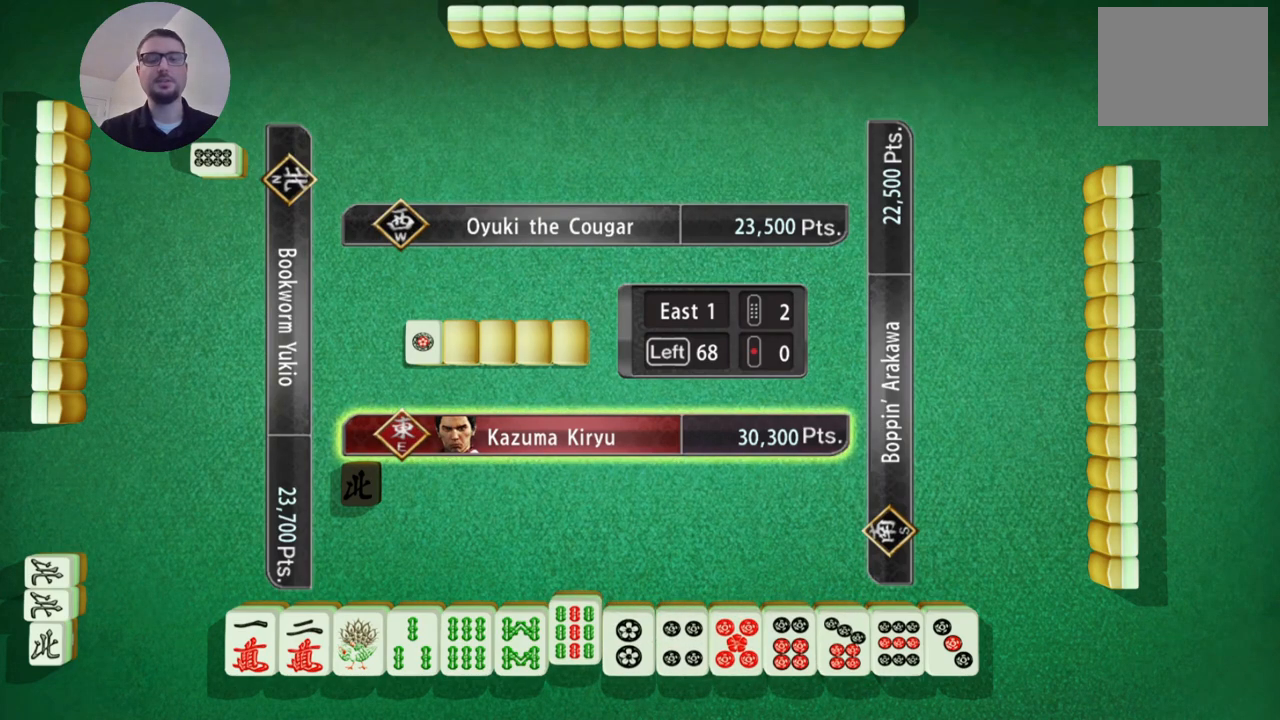
{"buttons": [], "left_stick": "center", "events": [[317, "A", "down"], [367, "A", "up"]]}
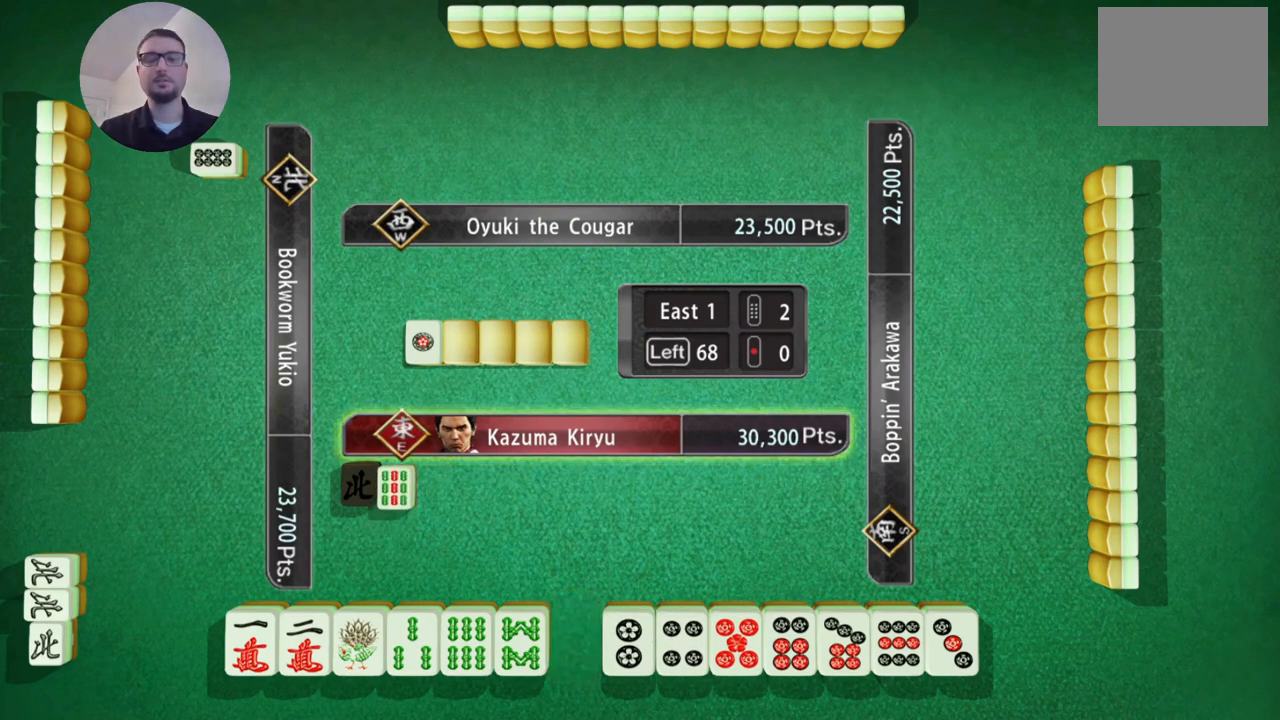
{"buttons": [], "left_stick": "center", "events": []}